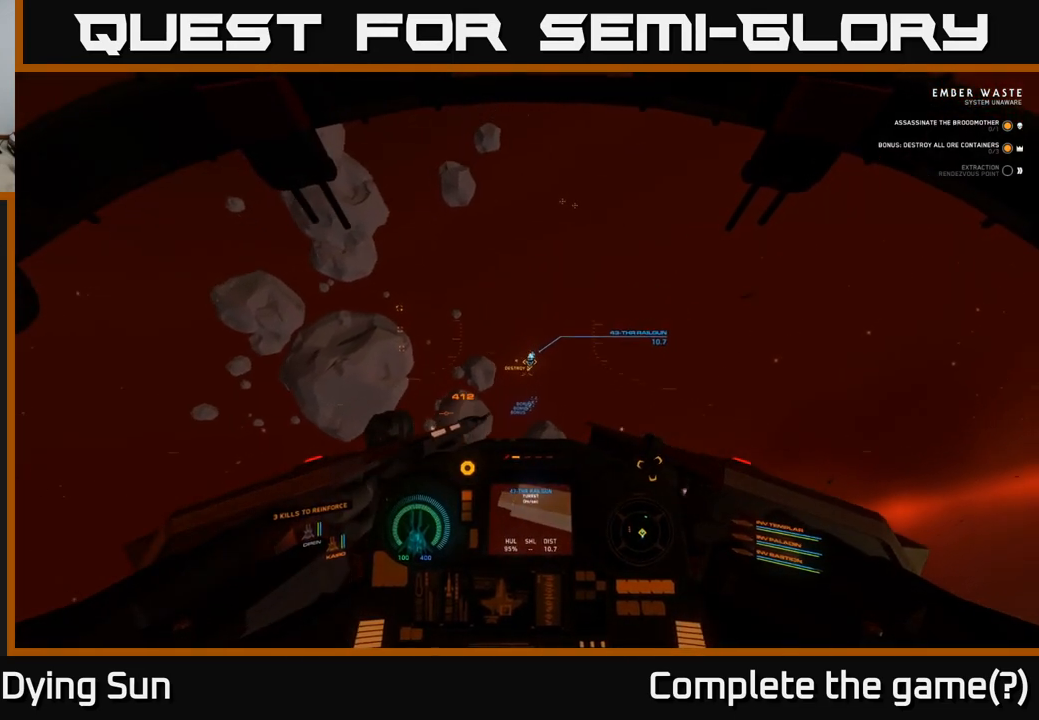
Gameplay with a controller (Xbox layout); each line is a JSON object with the inputs held at the frame after it. "events" lists button and stick changes between this image and that frame as [ms after this image, input, new state], when the widget could be followed in between.
{"buttons": ["L2", "R2"], "left_stick": "center", "right_stick": "center", "events": [[50, "right_stick", "center"], [400, "right_stick", "up"], [467, "right_stick", "center"], [483, "R2", "down"]]}
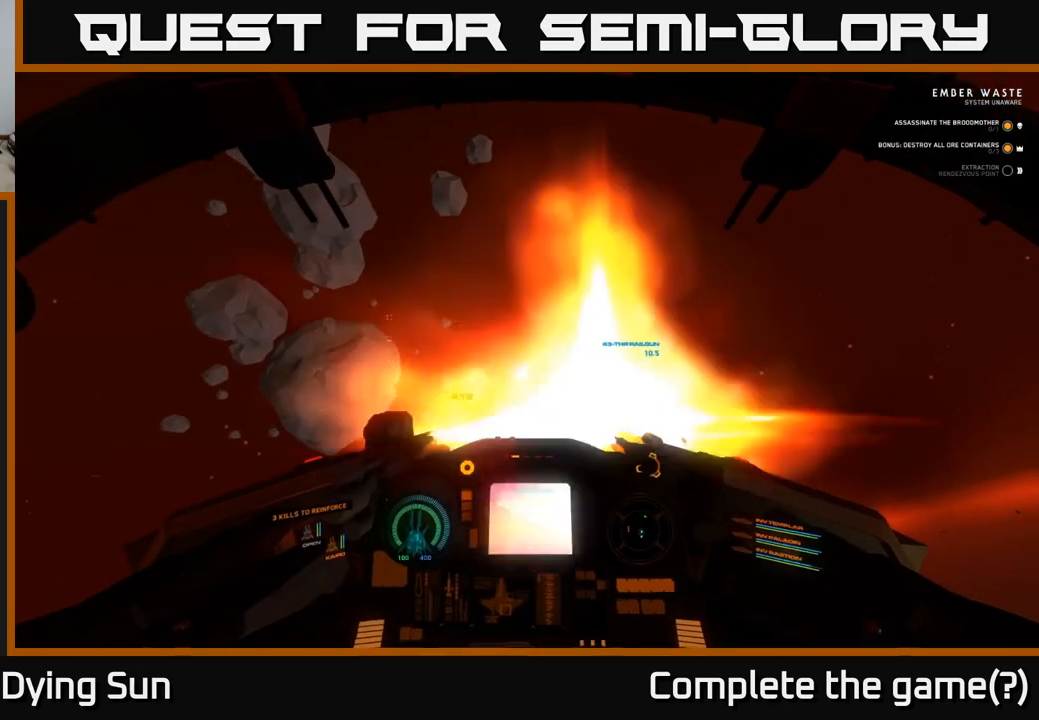
{"buttons": ["L2"], "left_stick": "center", "right_stick": "down", "events": [[67, "R2", "up"], [483, "right_stick", "down"]]}
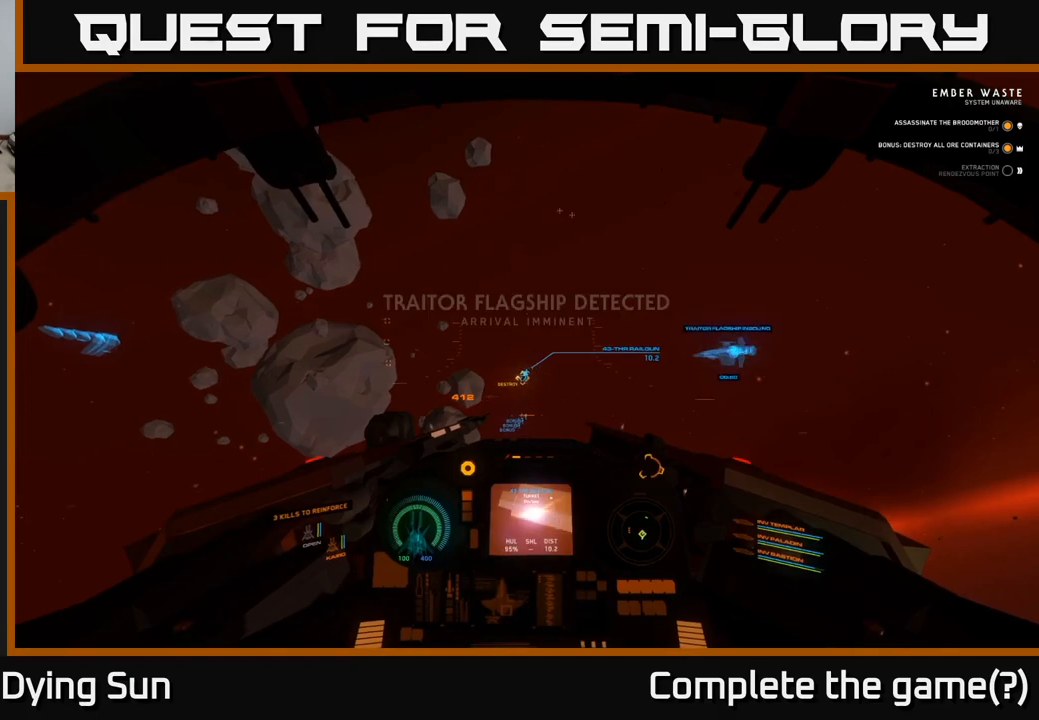
{"buttons": ["L2"], "left_stick": "center", "right_stick": "center", "events": [[33, "right_stick", "center"], [50, "R2", "down"], [133, "R2", "up"]]}
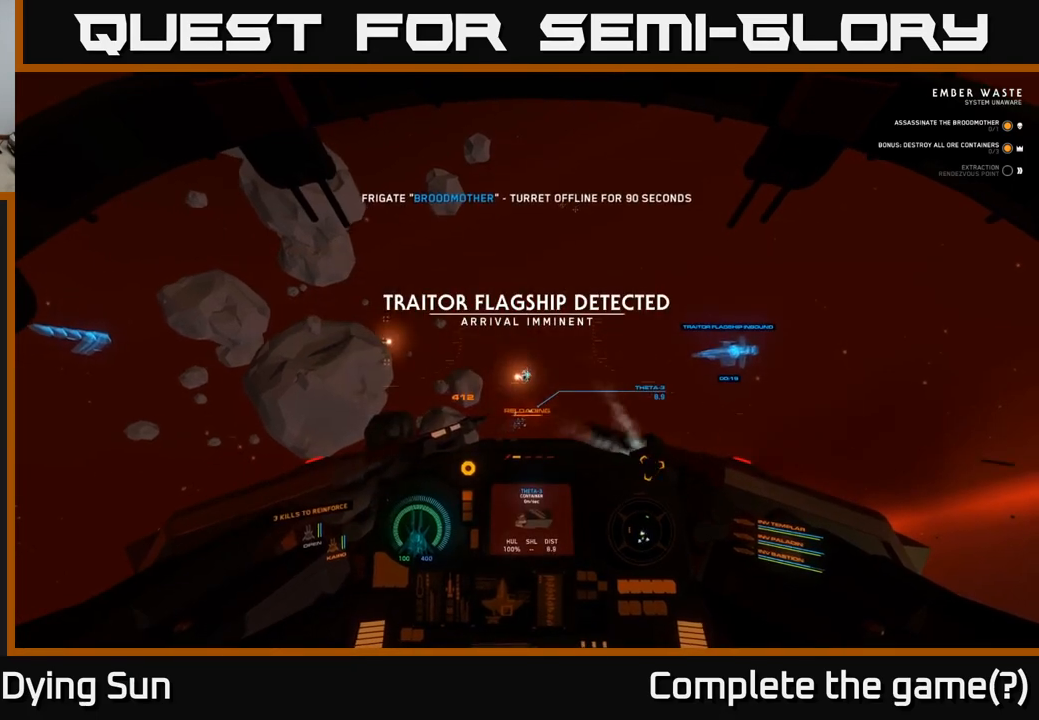
{"buttons": ["L2"], "left_stick": "center", "right_stick": "center", "events": [[317, "right_stick", "down-right"], [417, "right_stick", "center"]]}
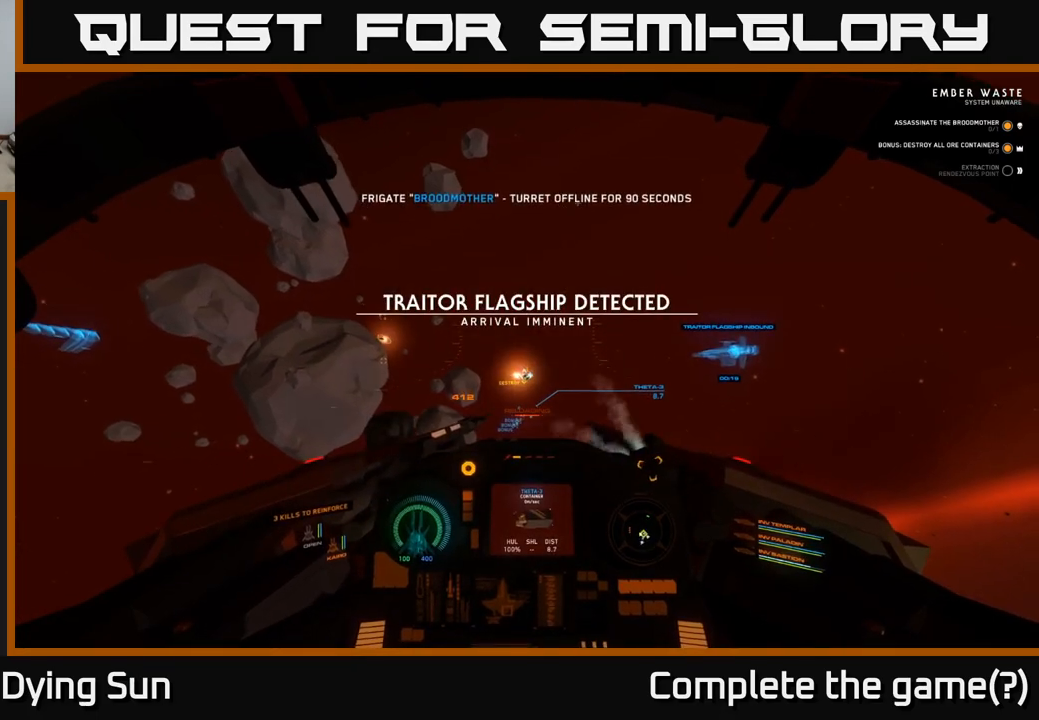
{"buttons": ["L2"], "left_stick": "center", "right_stick": "right", "events": [[383, "right_stick", "right"]]}
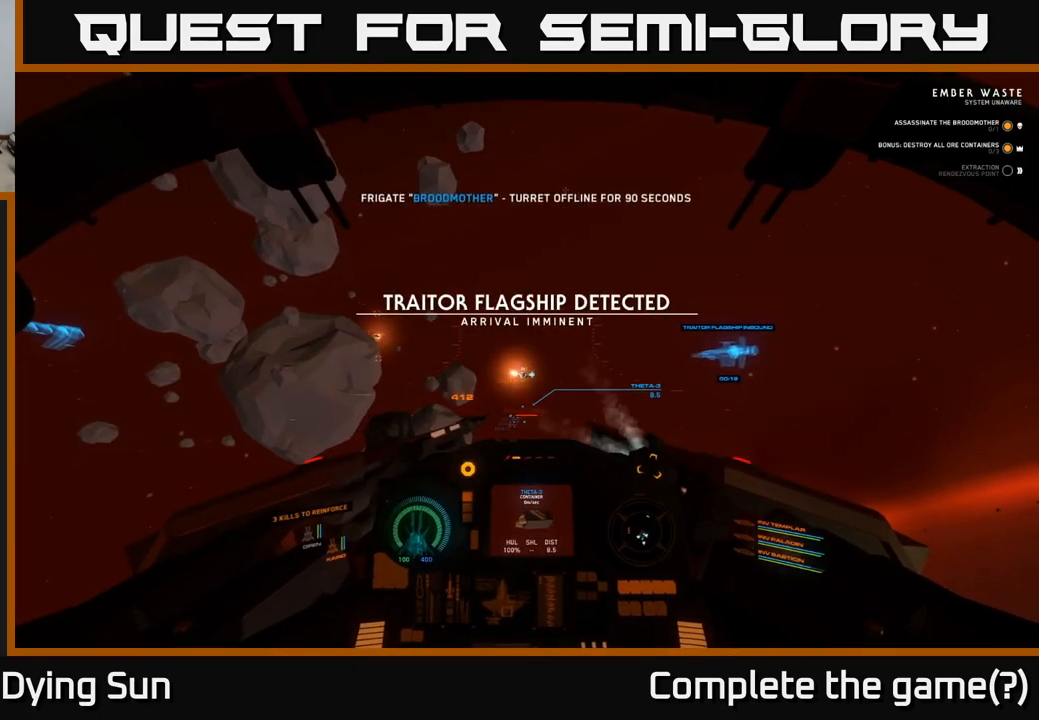
{"buttons": ["L2"], "left_stick": "center", "right_stick": "center", "events": [[17, "right_stick", "center"], [283, "right_stick", "right"], [383, "right_stick", "center"]]}
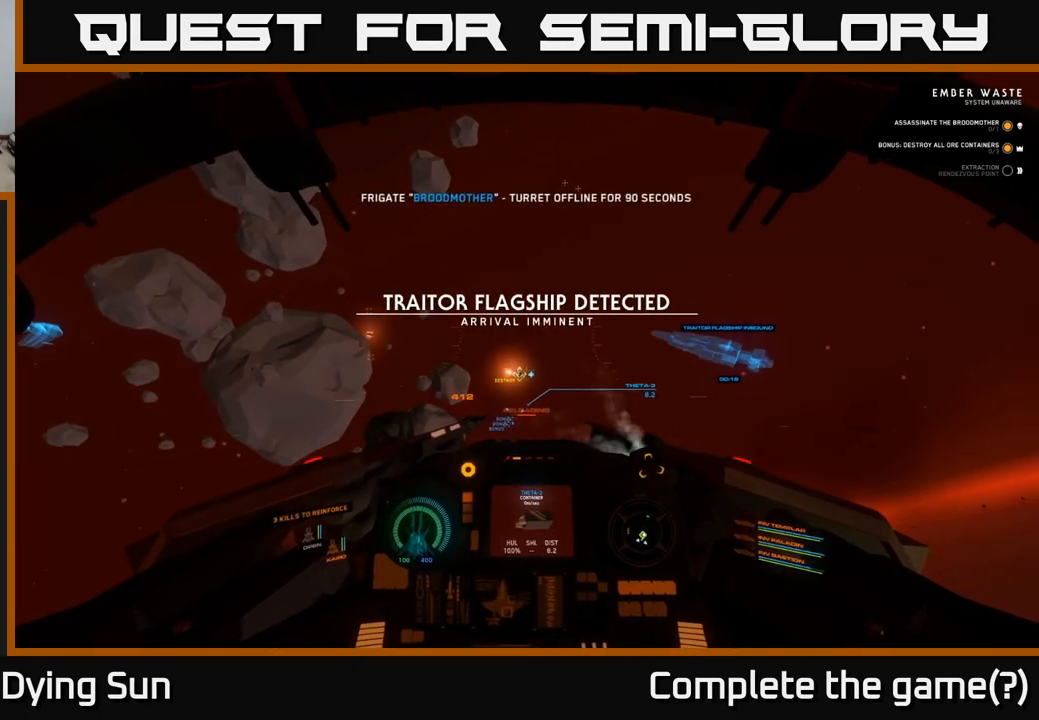
{"buttons": ["L2"], "left_stick": "center", "right_stick": "center", "events": [[183, "right_stick", "down-left"], [250, "right_stick", "center"]]}
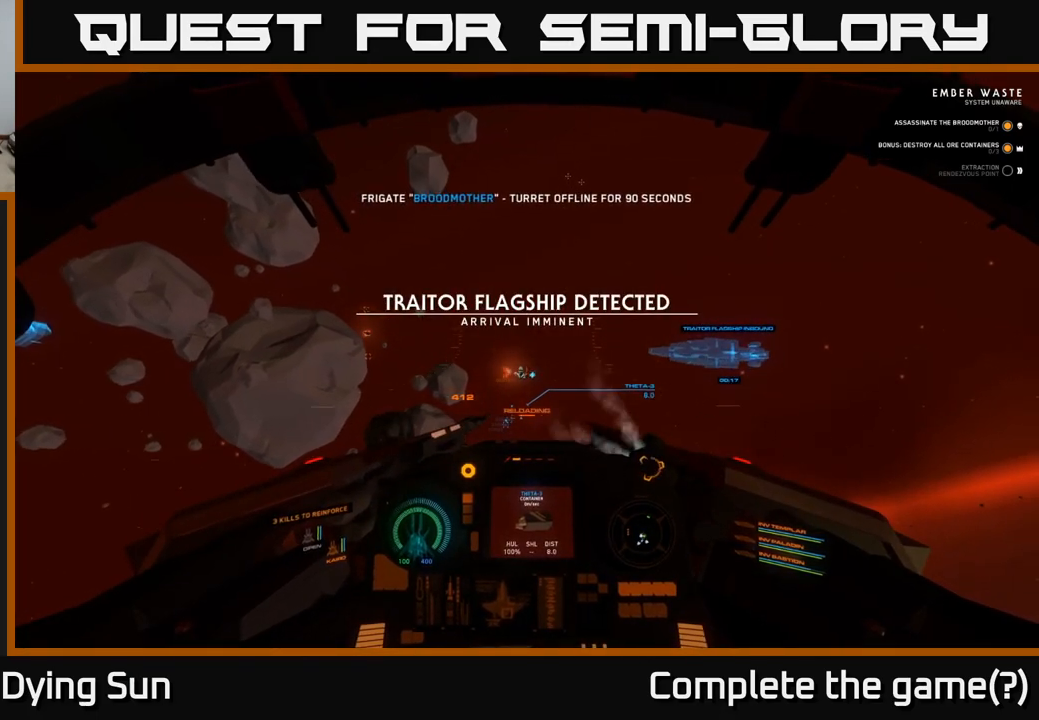
{"buttons": ["L2"], "left_stick": "center", "right_stick": "center", "events": []}
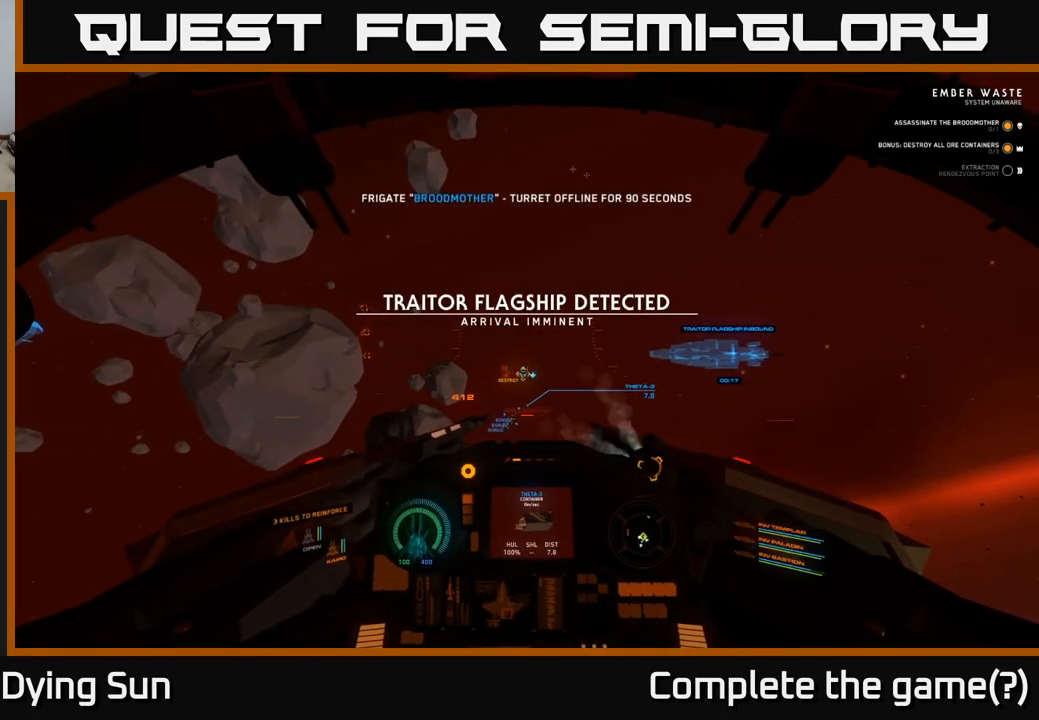
{"buttons": ["L2"], "left_stick": "center", "right_stick": "center", "events": [[367, "R1", "down"], [450, "R1", "up"]]}
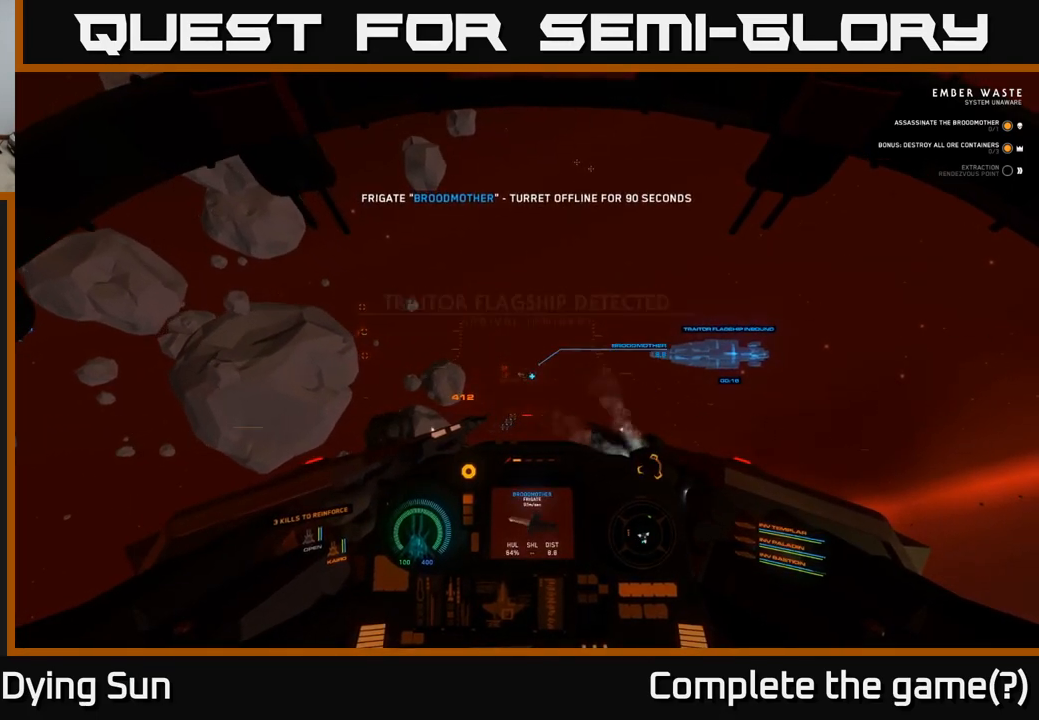
{"buttons": ["L2"], "left_stick": "center", "right_stick": "center", "events": [[267, "right_stick", "down-right"], [367, "right_stick", "center"], [417, "R1", "down"], [467, "R1", "up"]]}
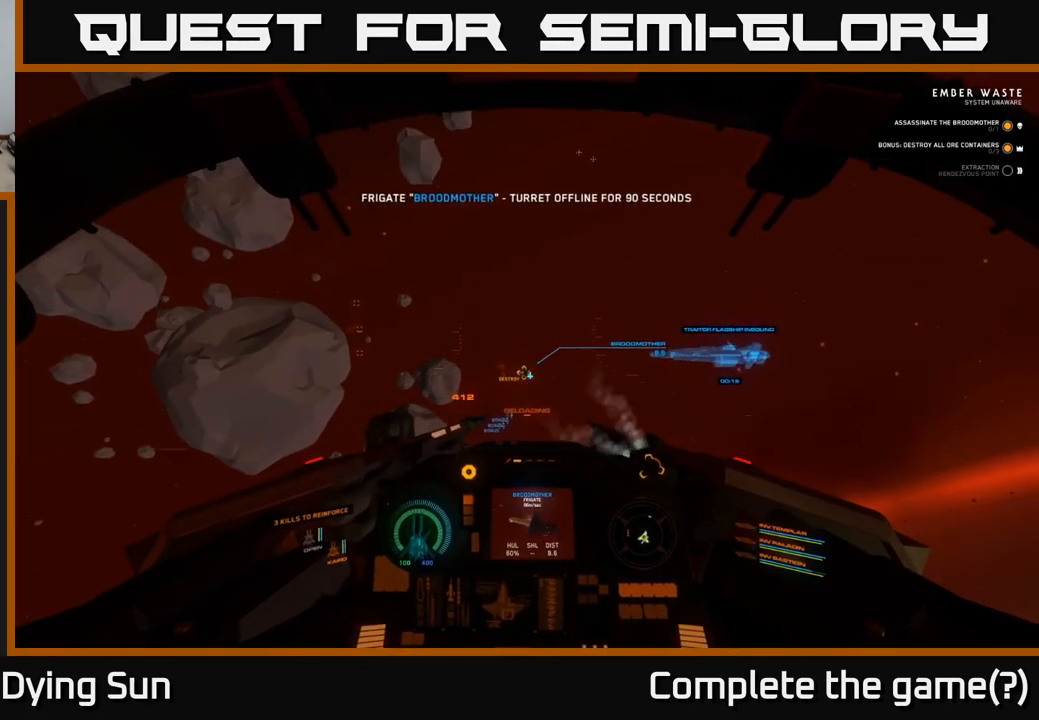
{"buttons": ["L2"], "left_stick": "center", "right_stick": "right", "events": [[217, "right_stick", "down-left"], [333, "right_stick", "center"], [433, "right_stick", "right"]]}
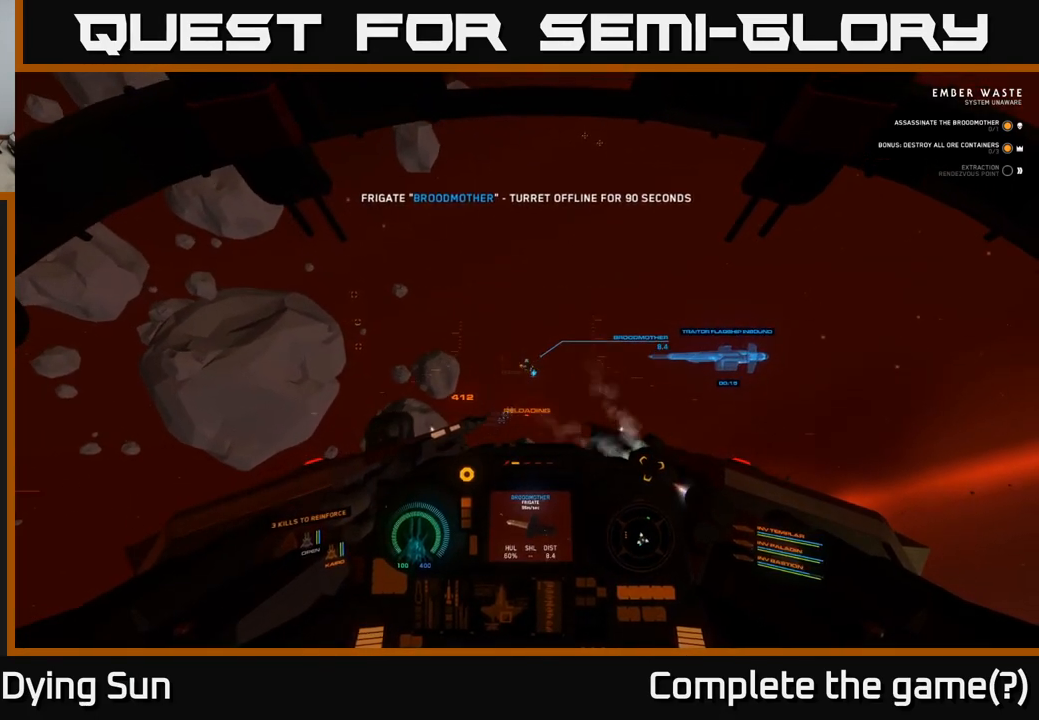
{"buttons": ["L2"], "left_stick": "center", "right_stick": "right", "events": [[83, "right_stick", "center"], [117, "R1", "down"], [217, "R1", "up"], [433, "right_stick", "right"]]}
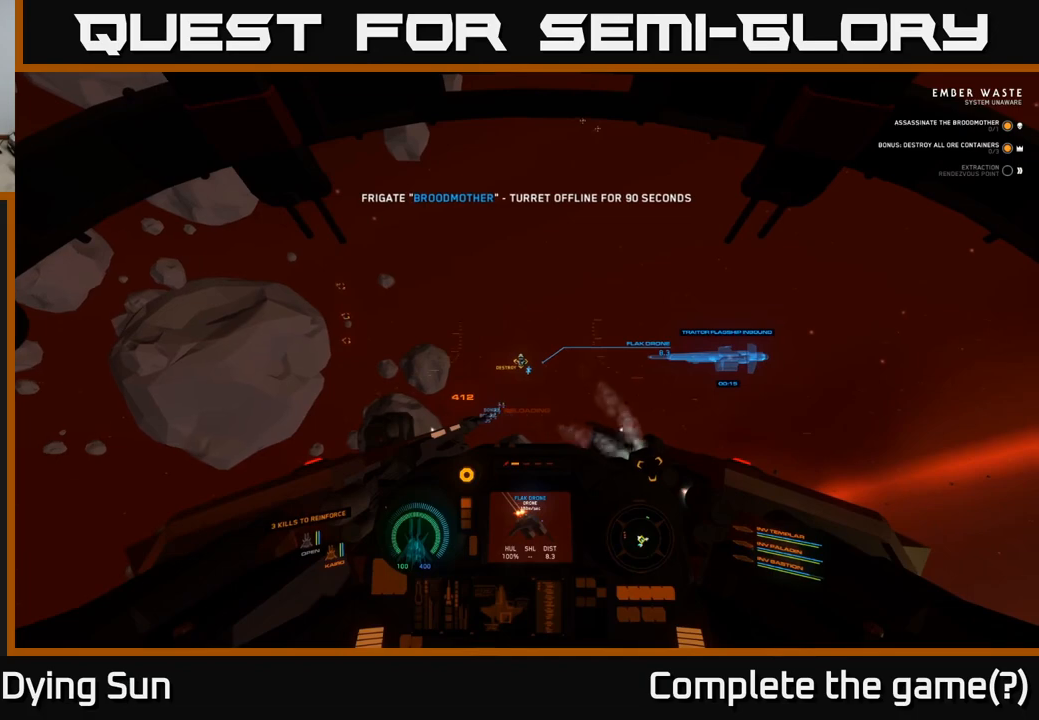
{"buttons": ["L2"], "left_stick": "center", "right_stick": "center", "events": [[83, "right_stick", "center"]]}
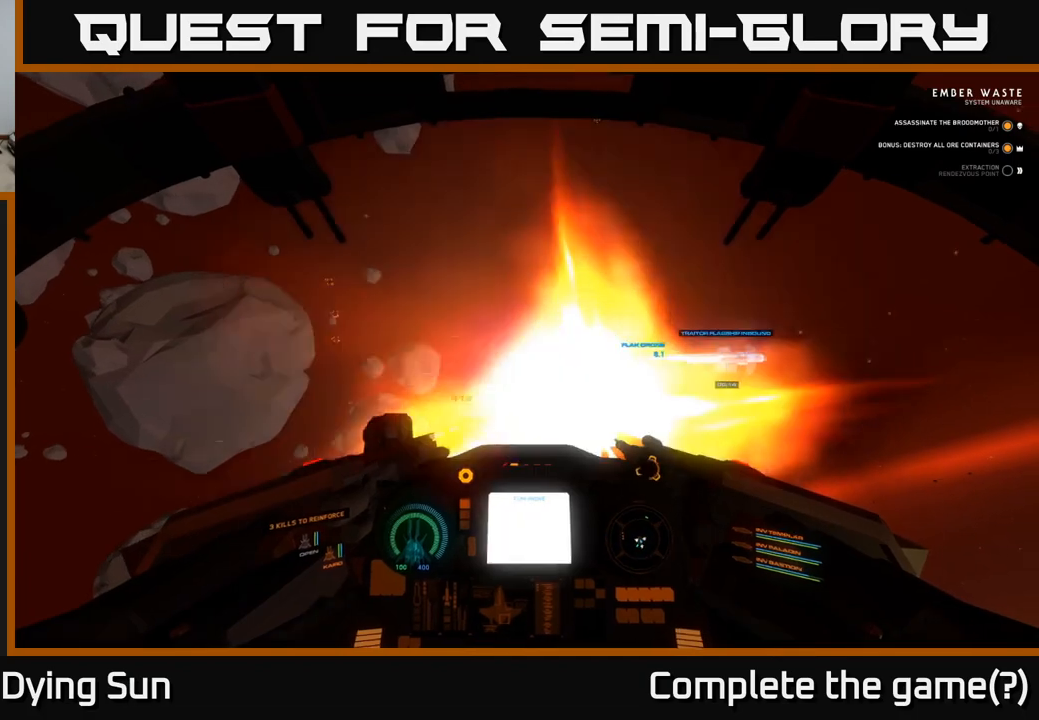
{"buttons": ["L2"], "left_stick": "center", "right_stick": "center", "events": [[33, "R2", "down"], [117, "R2", "up"]]}
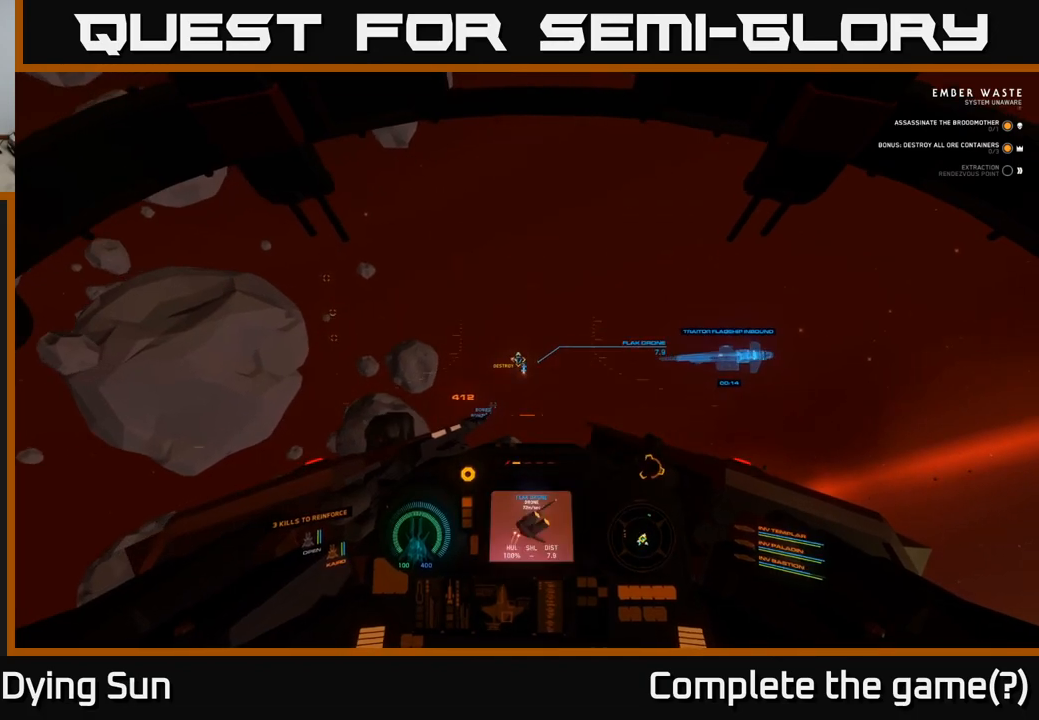
{"buttons": ["L2"], "left_stick": "center", "right_stick": "center", "events": [[117, "right_stick", "up"], [267, "right_stick", "center"], [417, "right_stick", "up"], [500, "right_stick", "center"]]}
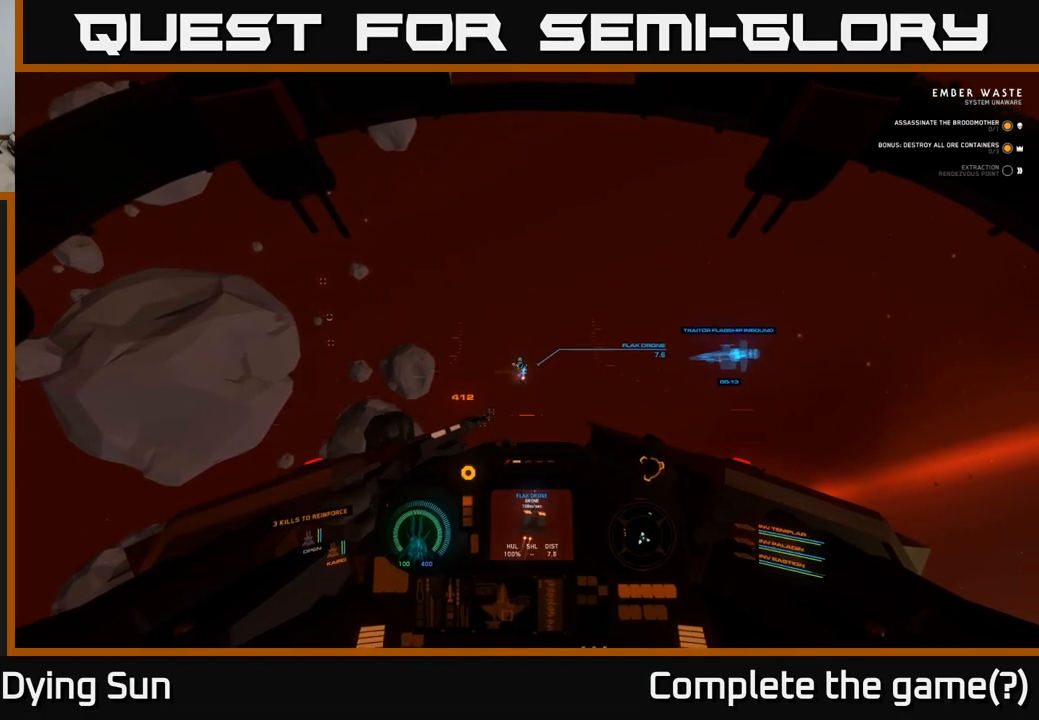
{"buttons": ["L2", "R2"], "left_stick": "center", "right_stick": "center", "events": [[67, "R2", "down"], [133, "R2", "up"], [267, "R2", "down"], [350, "R2", "up"], [450, "R2", "down"]]}
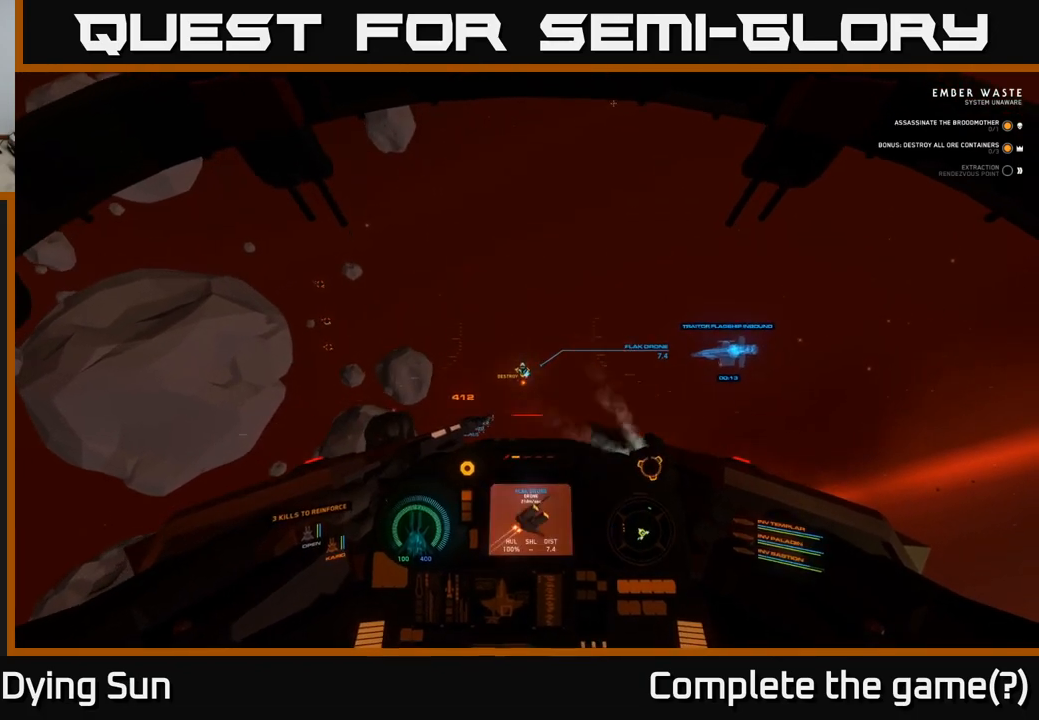
{"buttons": ["L2"], "left_stick": "center", "right_stick": "center", "events": [[33, "R2", "up"], [233, "right_stick", "down-right"], [300, "right_stick", "center"]]}
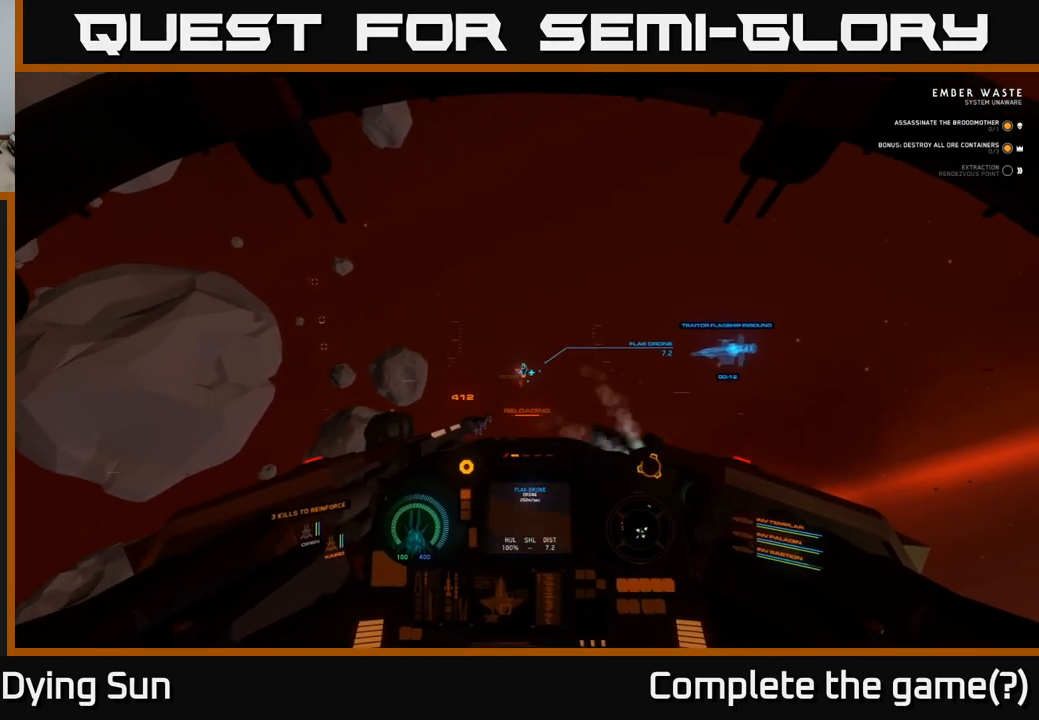
{"buttons": ["L2"], "left_stick": "center", "right_stick": "right", "events": [[50, "right_stick", "right"], [200, "right_stick", "center"], [417, "right_stick", "right"]]}
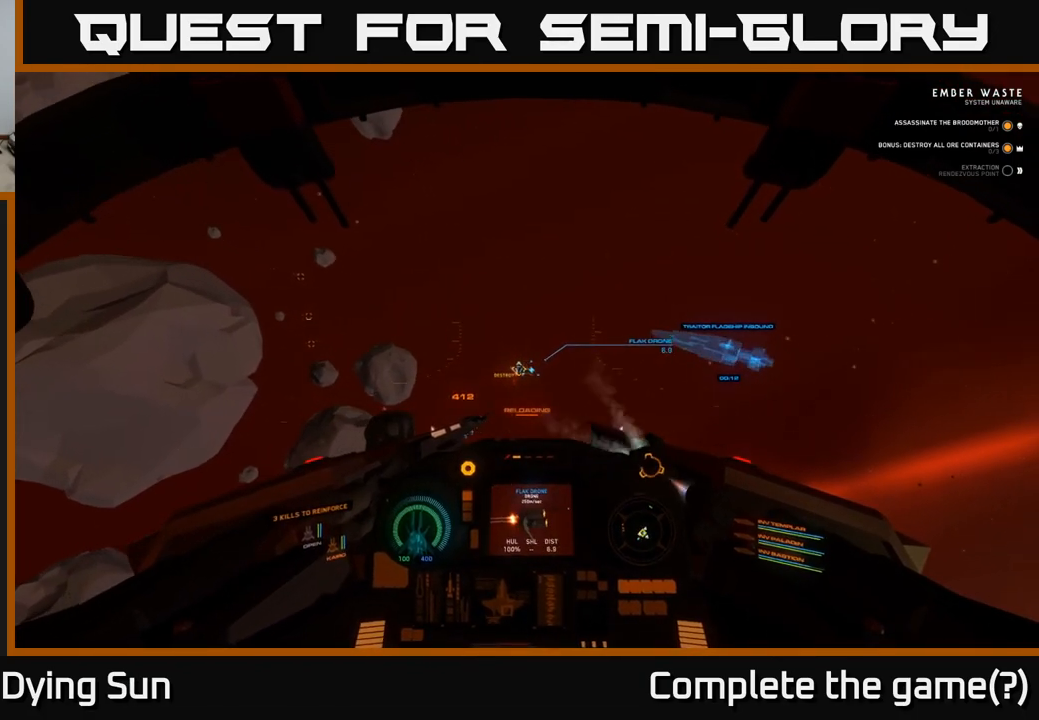
{"buttons": ["L2"], "left_stick": "center", "right_stick": "up-right", "events": [[117, "right_stick", "center"], [433, "right_stick", "up-right"]]}
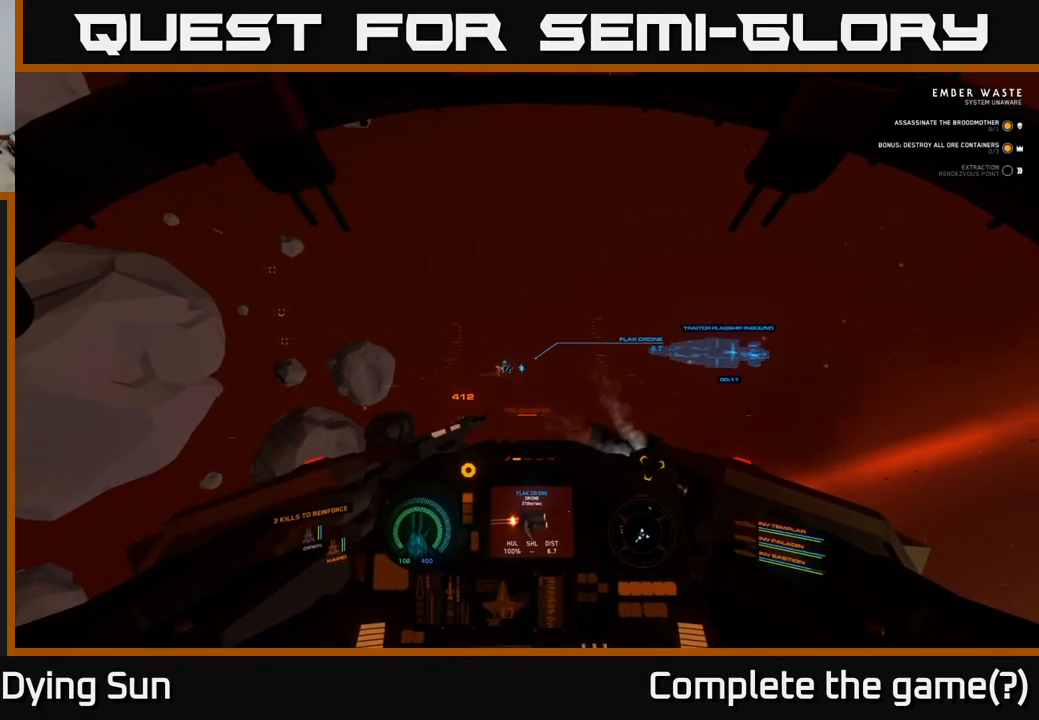
{"buttons": ["L2"], "left_stick": "center", "right_stick": "center", "events": [[33, "right_stick", "center"]]}
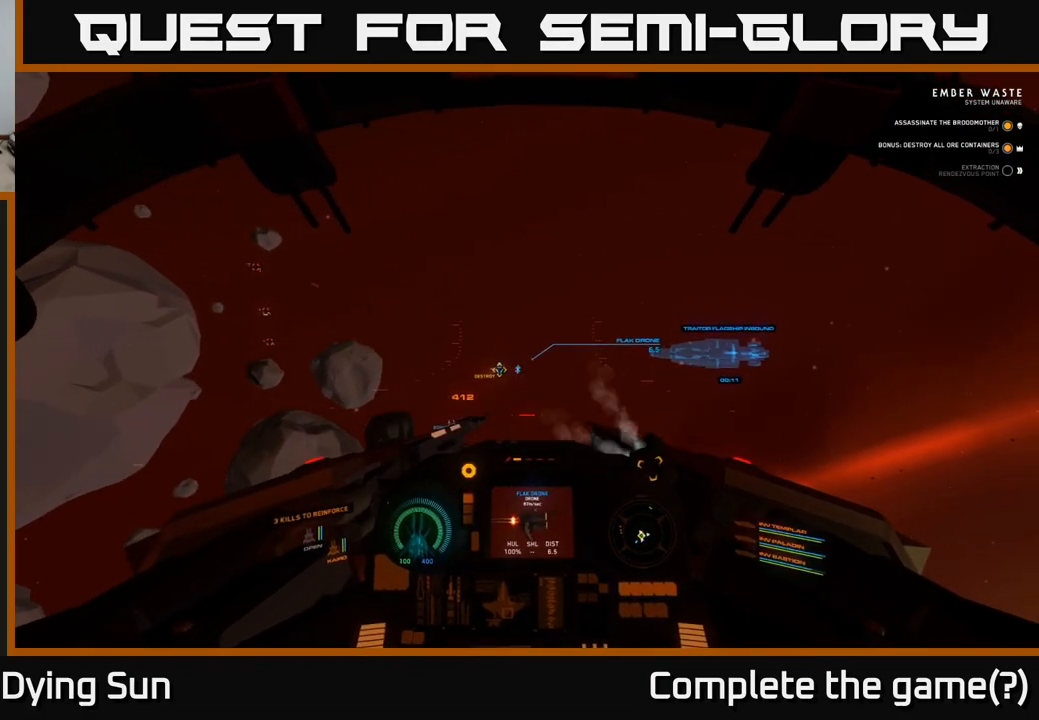
{"buttons": ["L2"], "left_stick": "center", "right_stick": "left", "events": [[417, "right_stick", "left"]]}
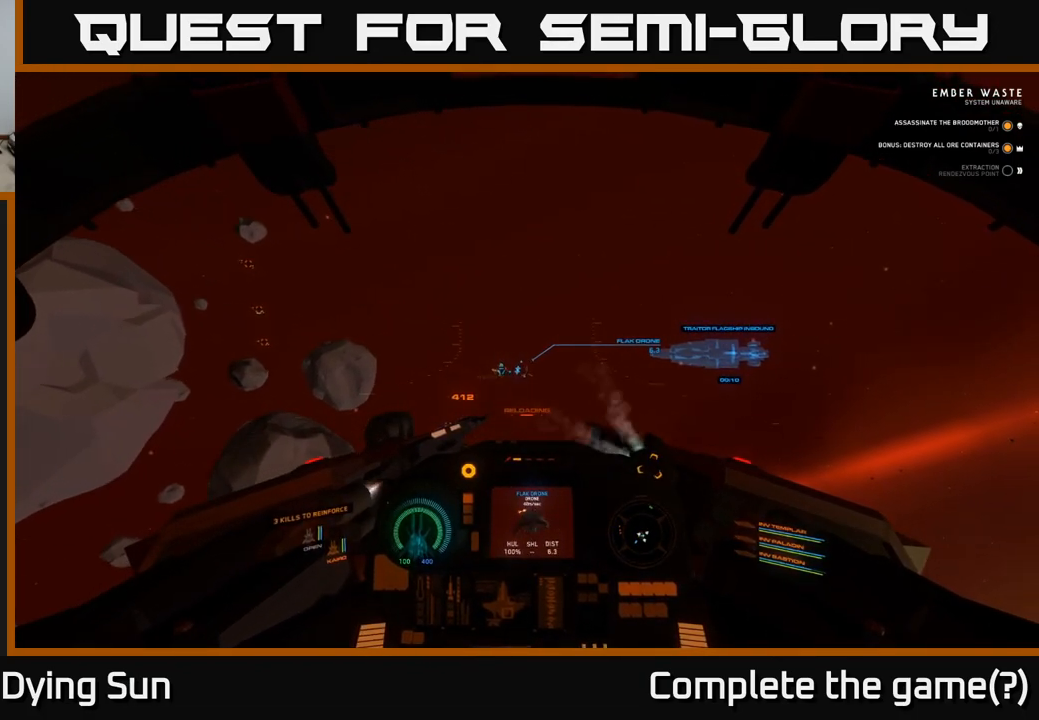
{"buttons": ["L2"], "left_stick": "center", "right_stick": "down-left", "events": [[67, "right_stick", "center"], [467, "right_stick", "down-left"]]}
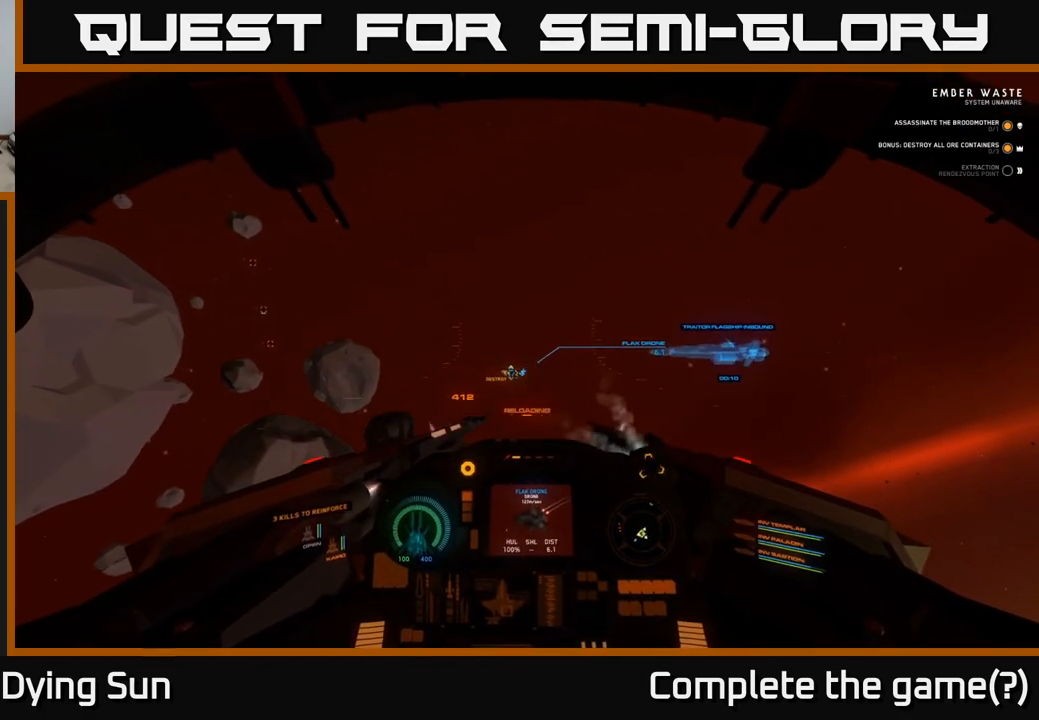
{"buttons": ["L2"], "left_stick": "center", "right_stick": "center", "events": [[117, "right_stick", "center"], [200, "R1", "down"], [283, "R1", "up"], [300, "right_stick", "right"], [417, "right_stick", "center"]]}
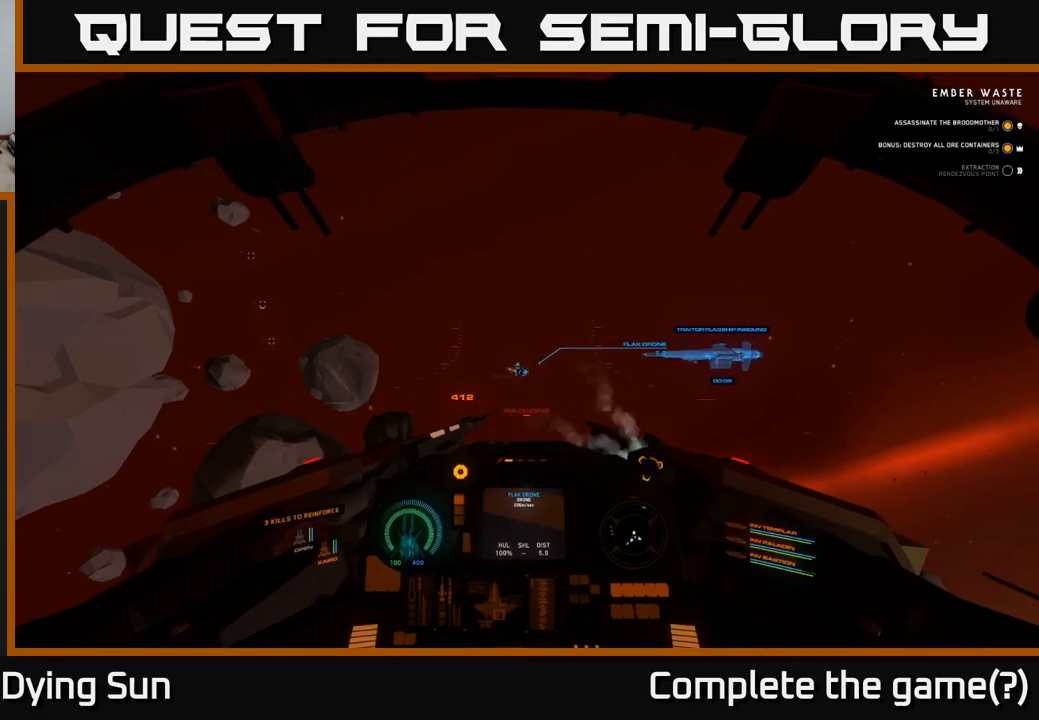
{"buttons": ["L2", "R2"], "left_stick": "center", "right_stick": "center", "events": [[483, "R2", "down"]]}
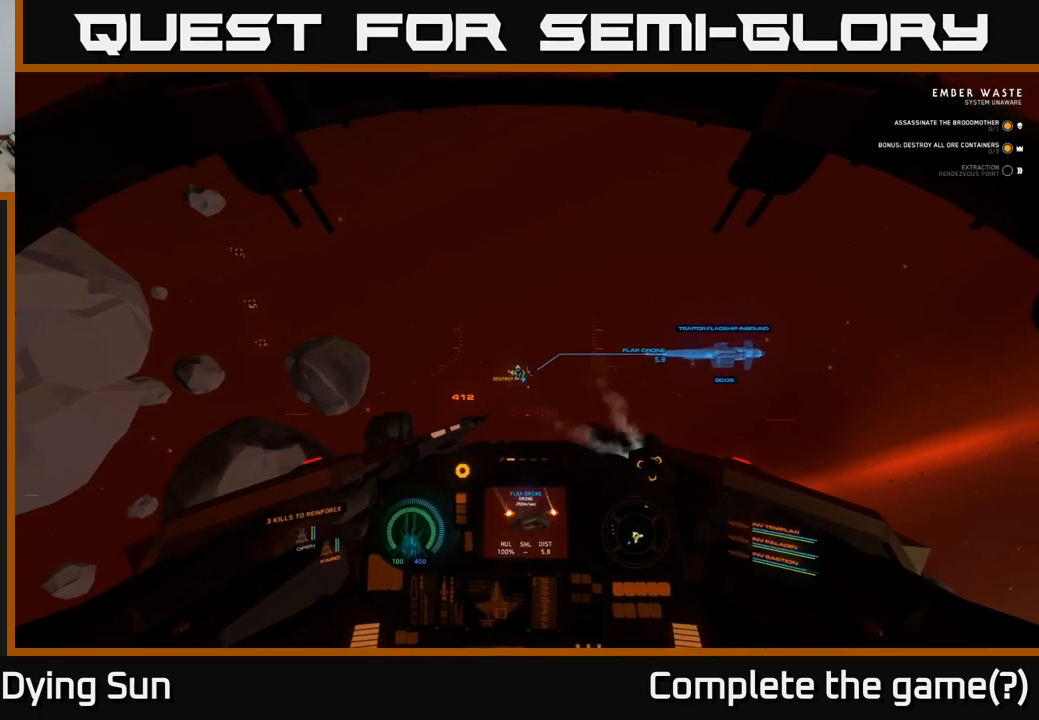
{"buttons": ["L2"], "left_stick": "center", "right_stick": "center", "events": [[50, "R2", "up"], [217, "right_stick", "down-left"], [283, "right_stick", "center"]]}
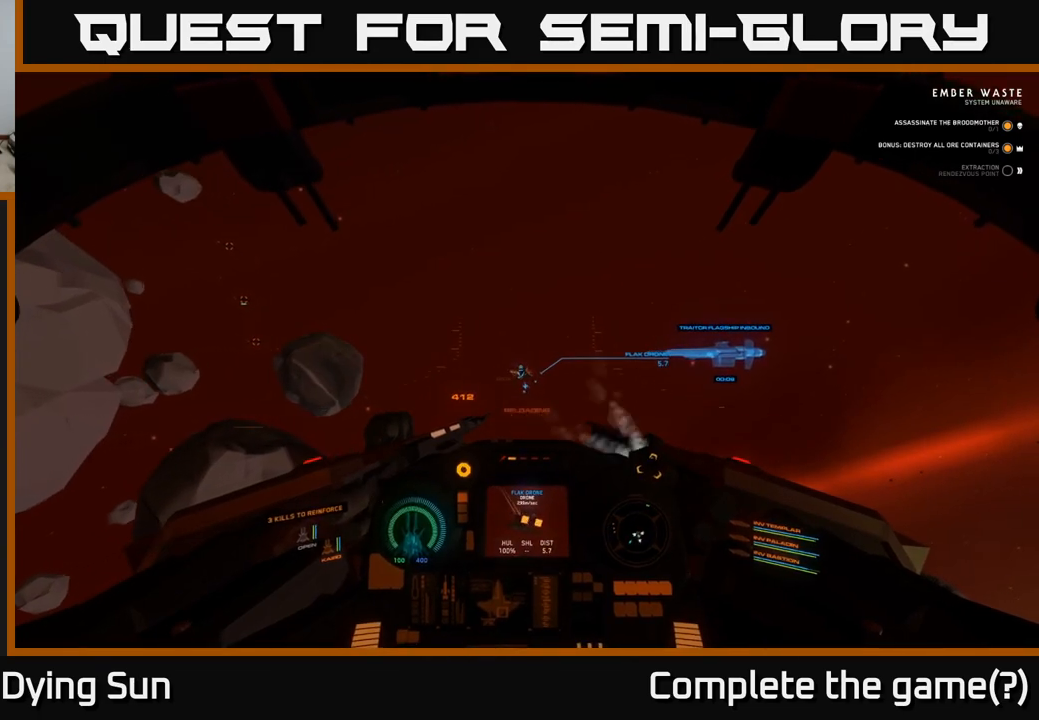
{"buttons": ["L2"], "left_stick": "center", "right_stick": "center", "events": []}
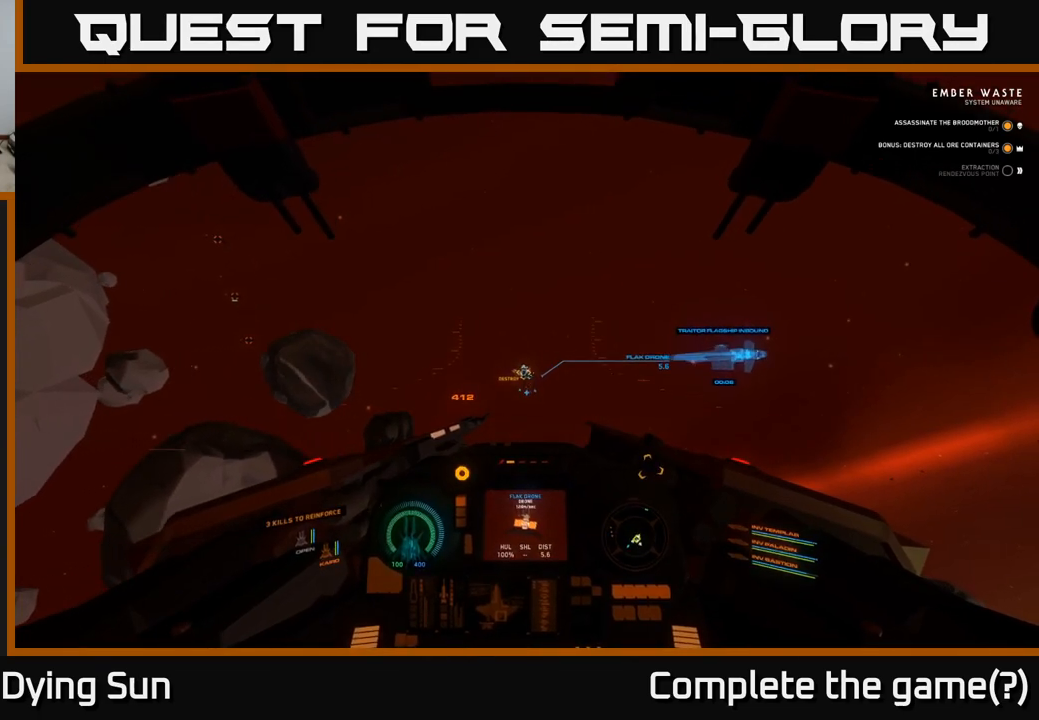
{"buttons": ["L2"], "left_stick": "center", "right_stick": "center", "events": [[100, "right_stick", "right"], [217, "right_stick", "center"], [267, "R2", "down"], [333, "R2", "up"]]}
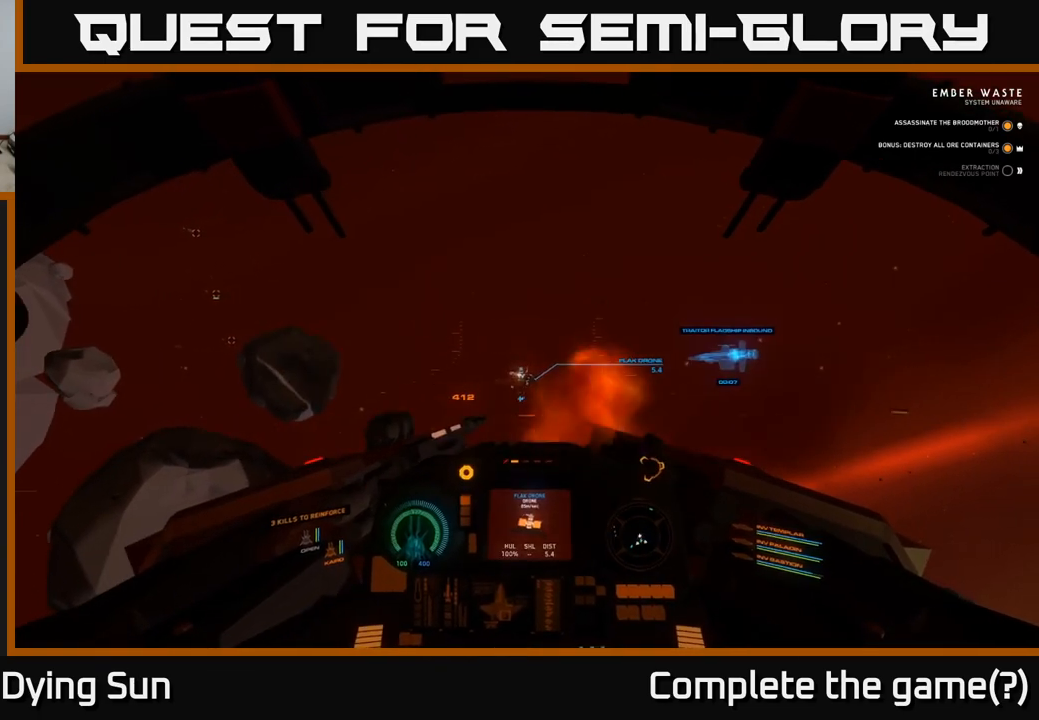
{"buttons": ["L2"], "left_stick": "center", "right_stick": "center", "events": [[50, "right_stick", "down-left"], [150, "right_stick", "center"], [250, "R2", "down"], [283, "right_stick", "right"], [317, "R2", "up"], [367, "right_stick", "center"], [450, "R2", "down"], [500, "R2", "up"]]}